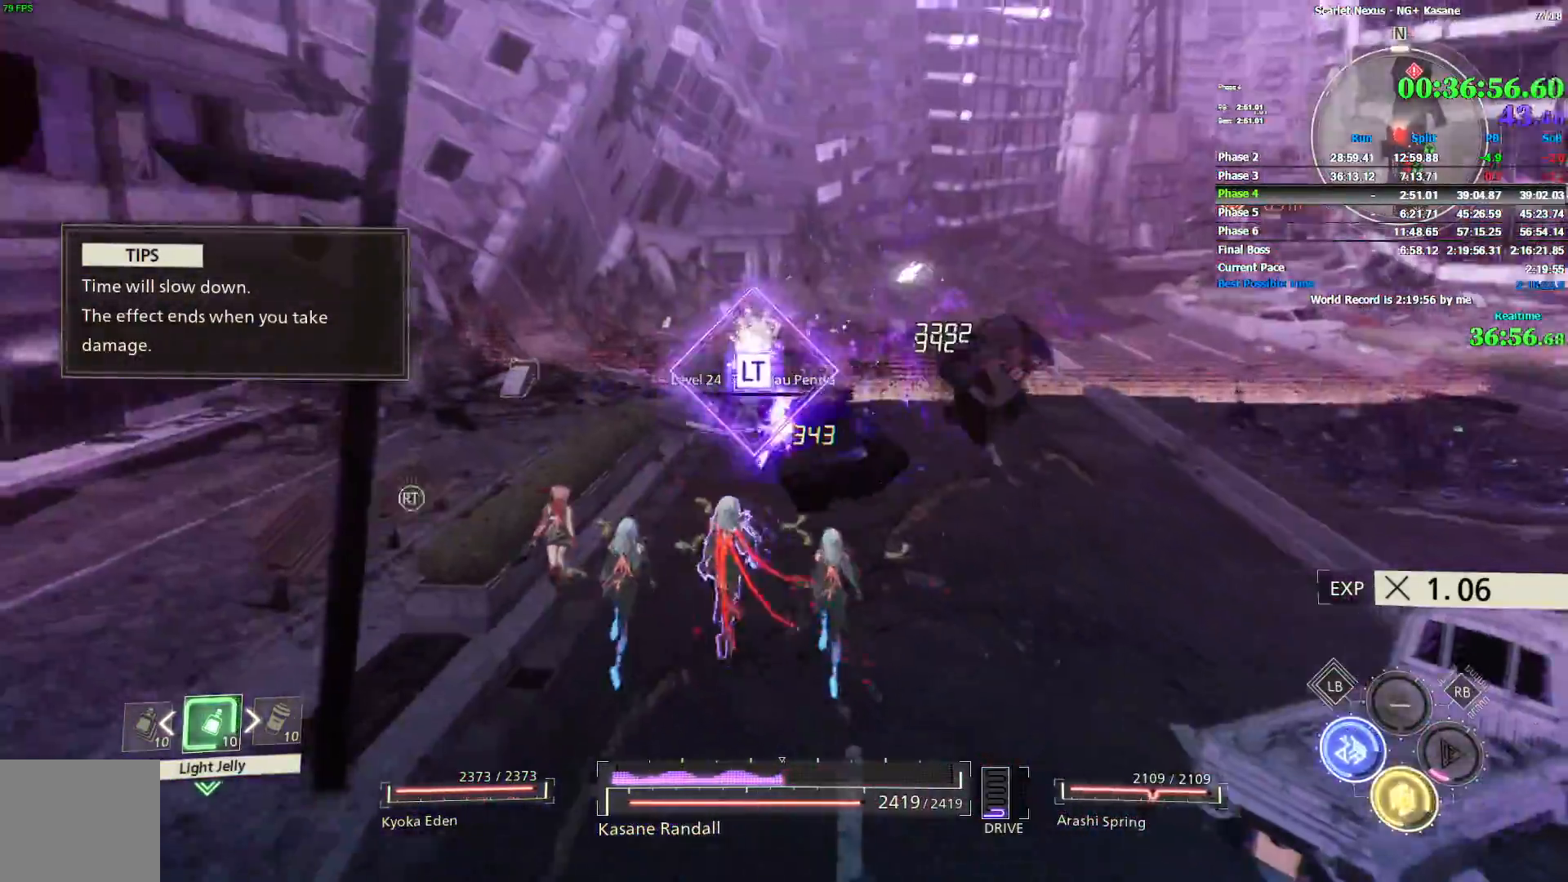
Gameplay with a controller (PlayStation layout); each line is a JSON object with the inputs held at the frame after it (dt_ms = milliseconds from this image to that frame). "events" lists button and stick changes between this image and that frame as [ms after this image, input, new state], when the widget could be followed in between.
{"dt_ms": 500, "buttons": [], "left_stick": "up", "right_stick": "center", "events": [[233, "L2", "down"], [333, "L2", "up"], [333, "right_stick", "center"], [367, "L2", "down"], [483, "L2", "up"]]}
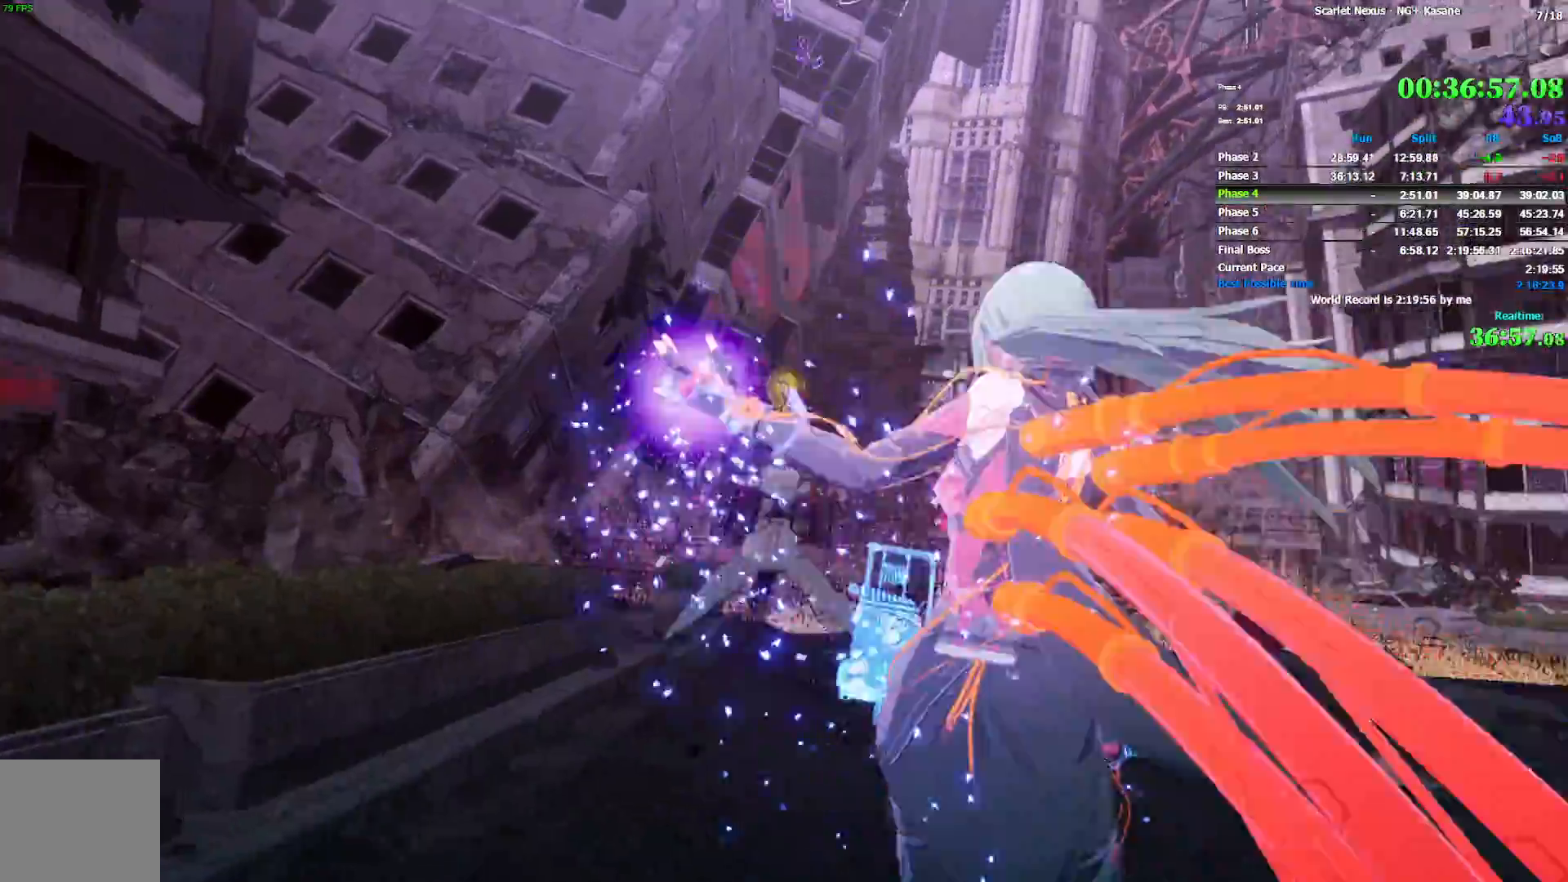
{"dt_ms": 1000, "buttons": [], "left_stick": "up", "right_stick": "center", "events": [[67, "left_stick", "center"], [383, "left_stick", "up"], [433, "L1", "down"], [550, "L1", "up"], [617, "L1", "down"], [667, "L1", "up"]]}
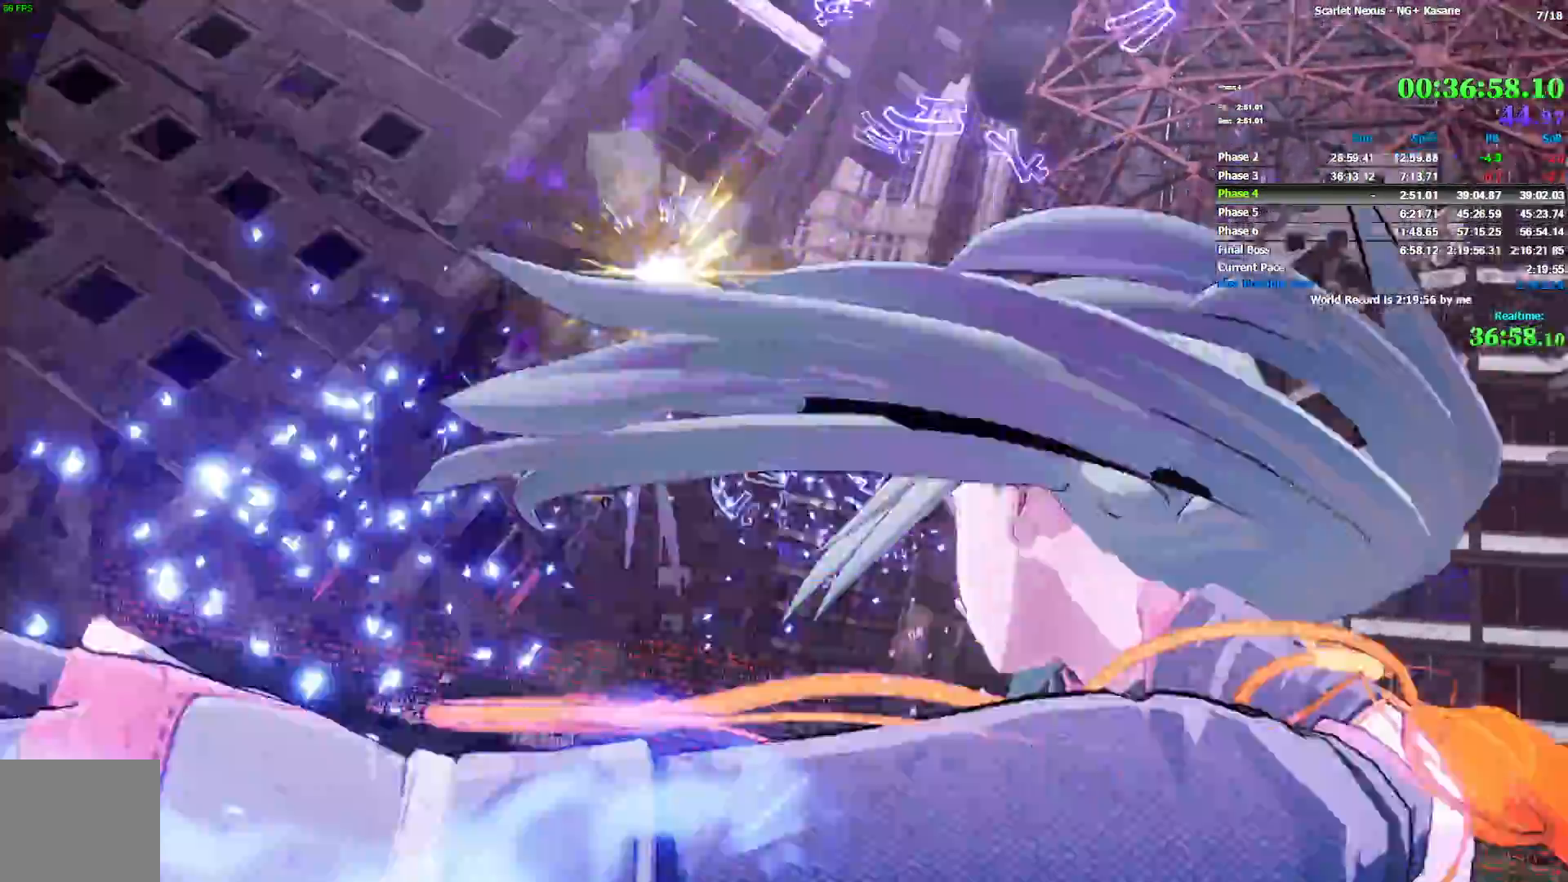
{"dt_ms": 500, "buttons": [], "left_stick": "up", "right_stick": "center", "events": []}
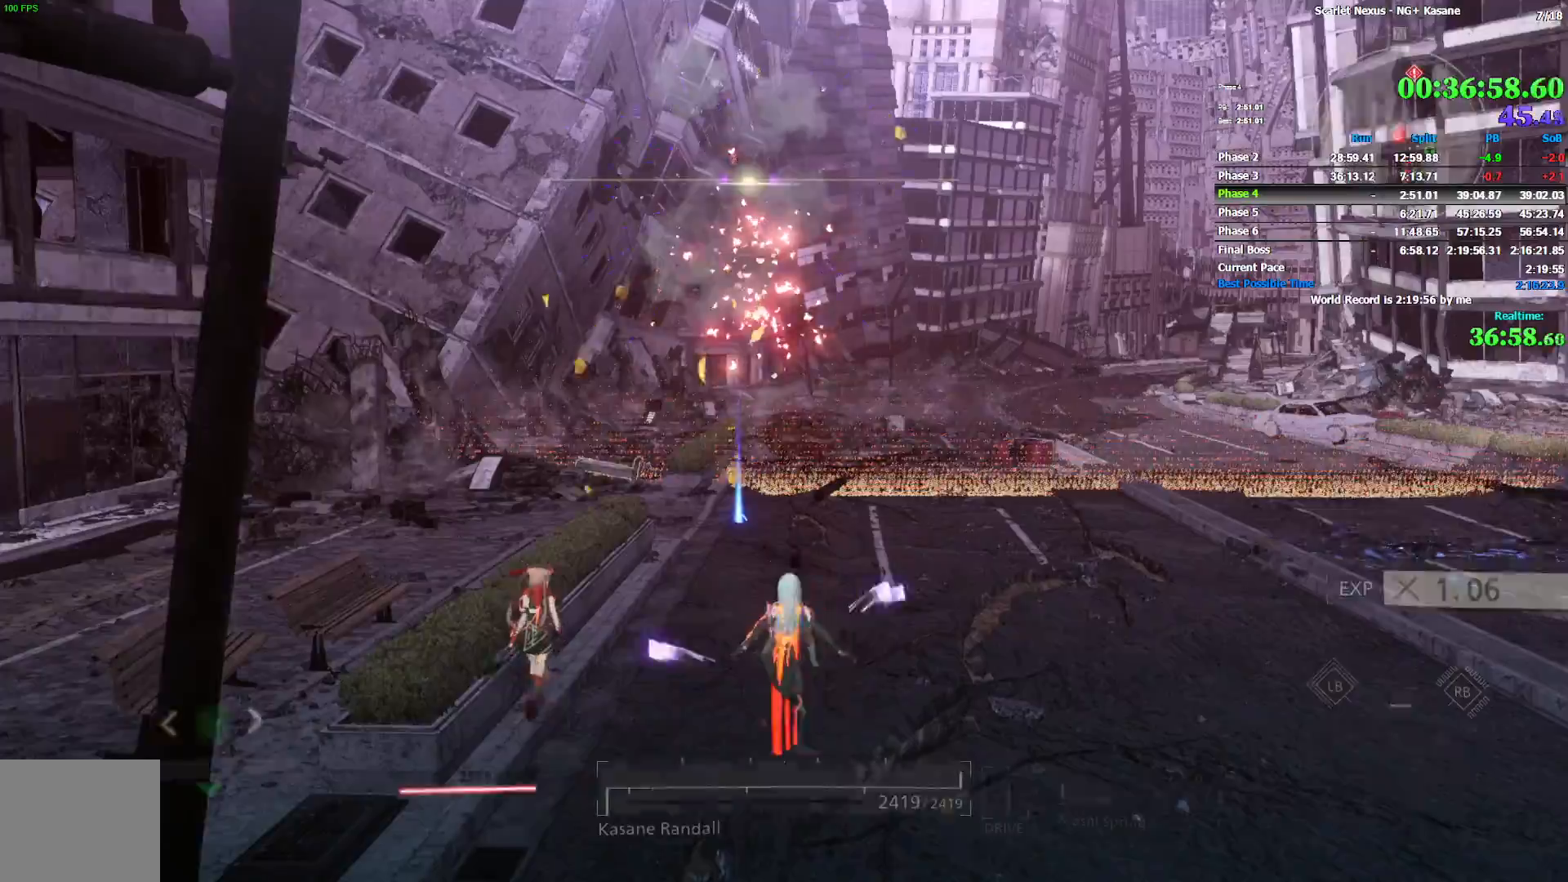
{"dt_ms": 500, "buttons": [], "left_stick": "up-right", "right_stick": "left", "events": [[150, "CIRCLE", "down"], [383, "CIRCLE", "up"], [383, "right_stick", "left"], [483, "left_stick", "up-right"]]}
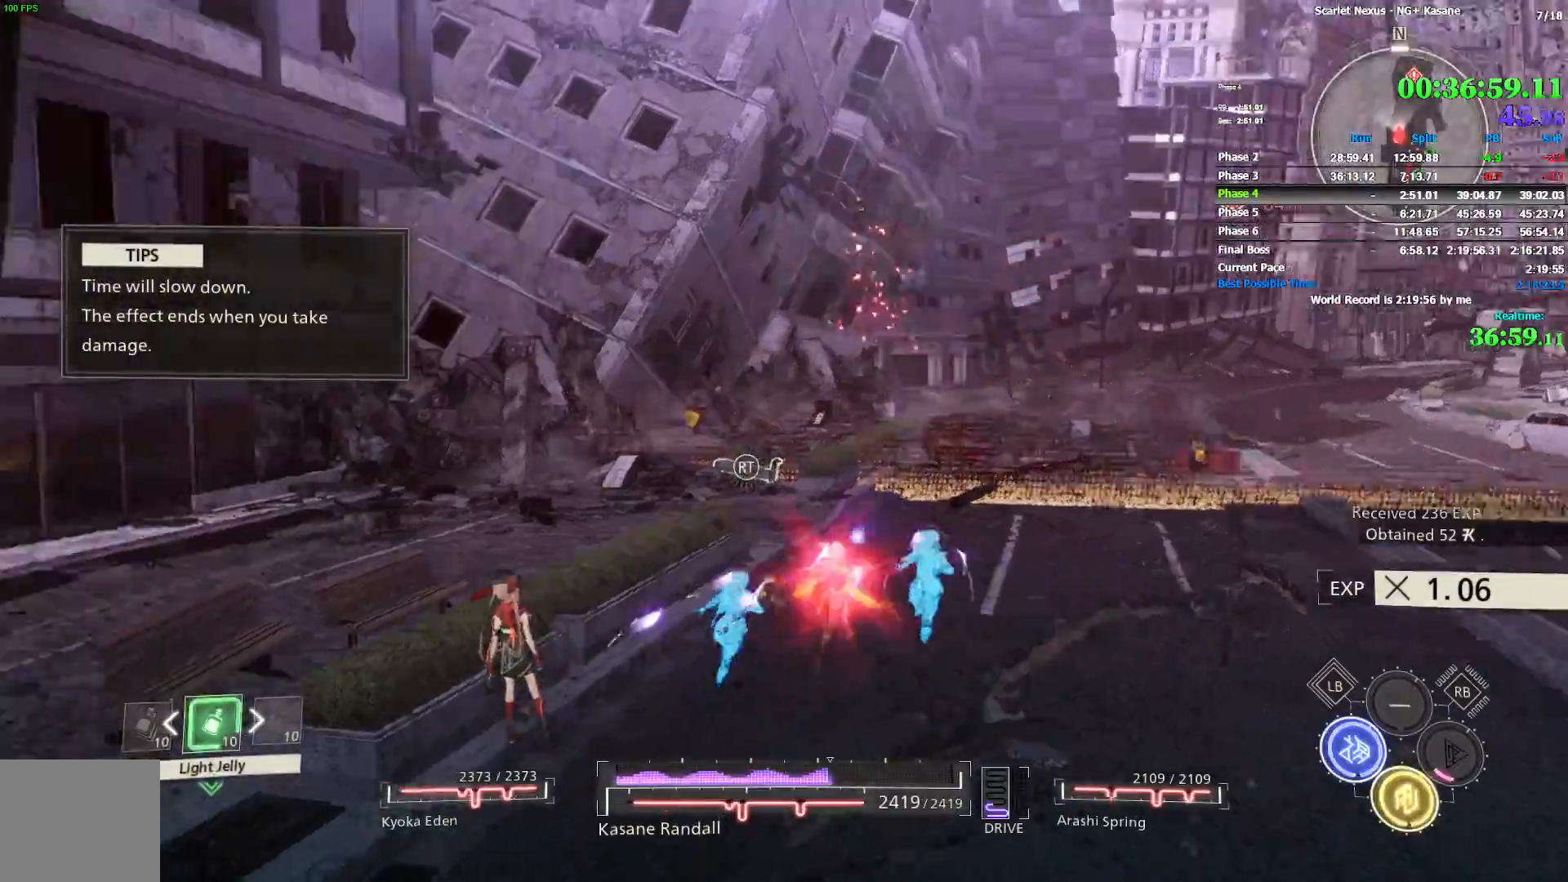
{"dt_ms": 500, "buttons": [], "left_stick": "down-right", "right_stick": "left", "events": [[300, "left_stick", "down-right"]]}
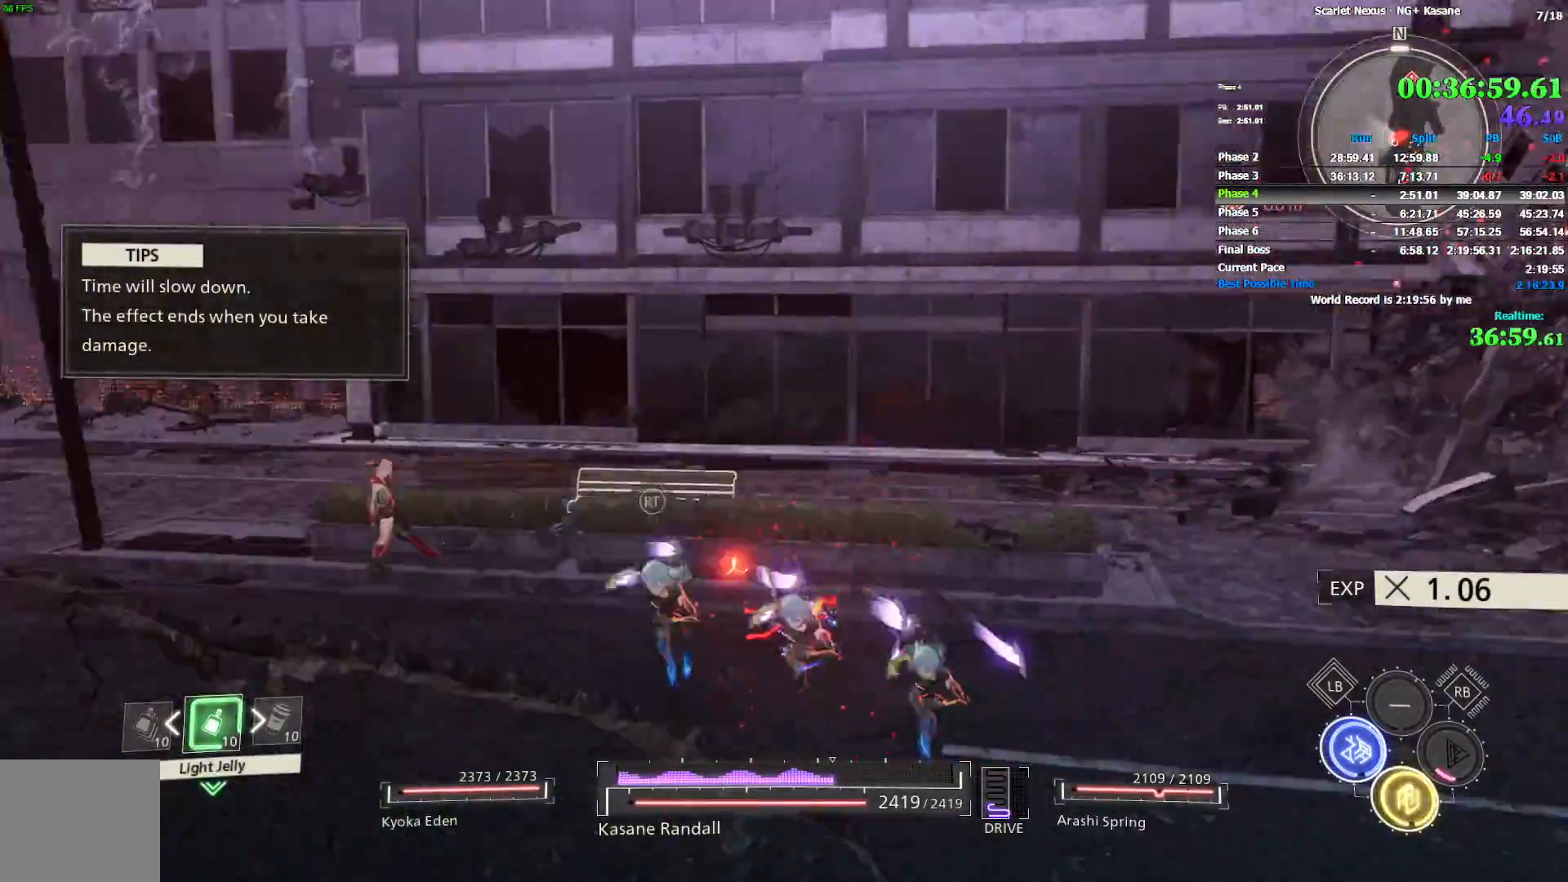
{"dt_ms": 500, "buttons": [], "left_stick": "down-left", "right_stick": "center", "events": [[133, "left_stick", "down"], [433, "right_stick", "center"], [483, "left_stick", "down-left"]]}
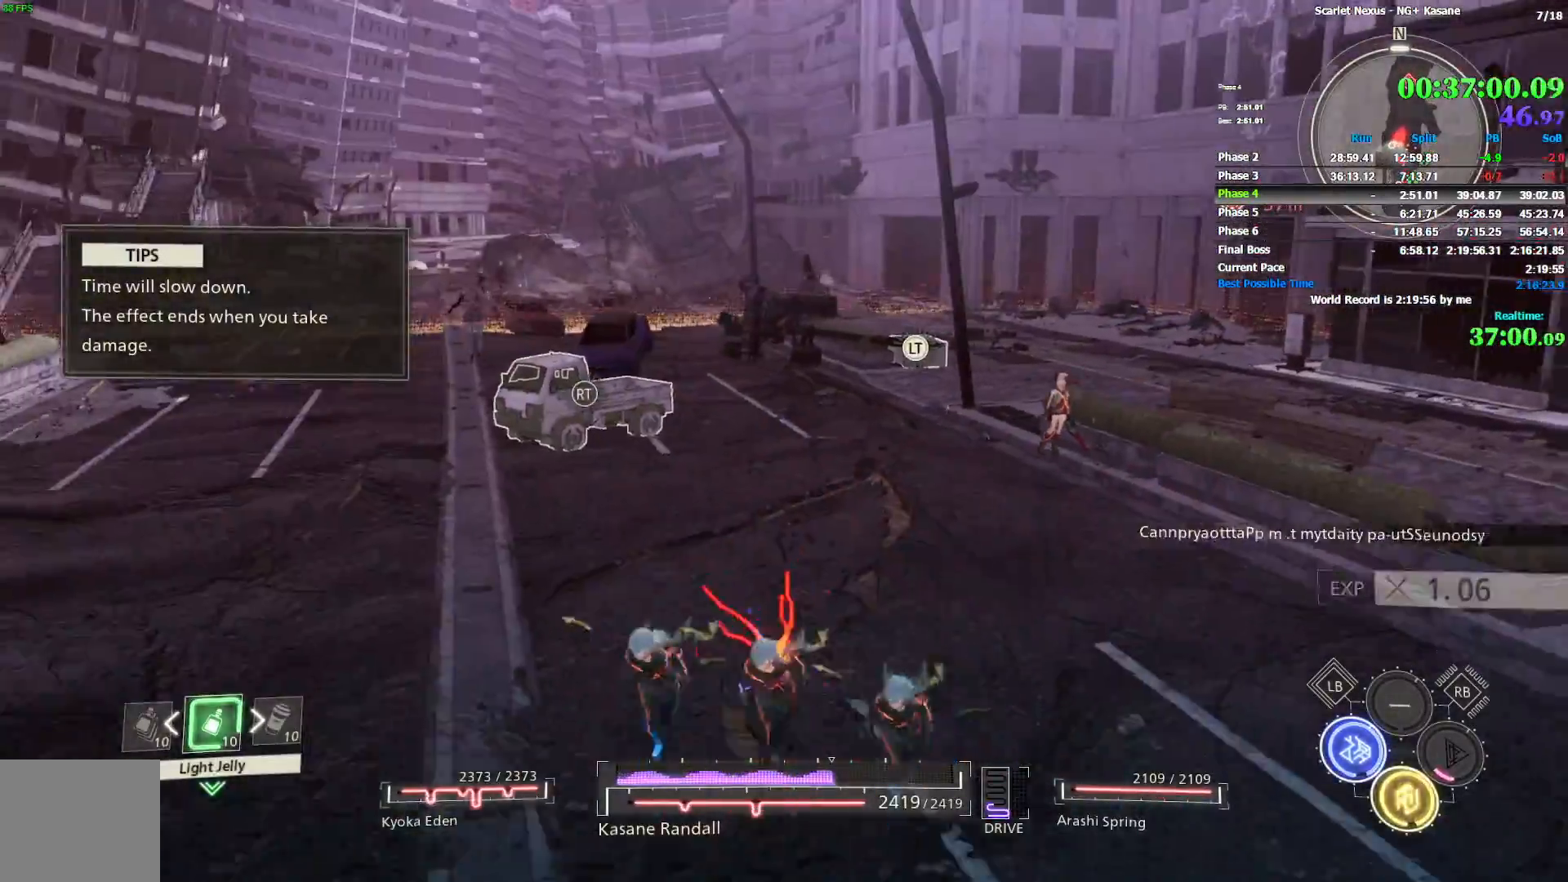
{"dt_ms": 500, "buttons": [], "left_stick": "up-left", "right_stick": "center", "events": [[250, "left_stick", "left"], [250, "right_stick", "left"], [417, "left_stick", "up-left"], [450, "right_stick", "center"]]}
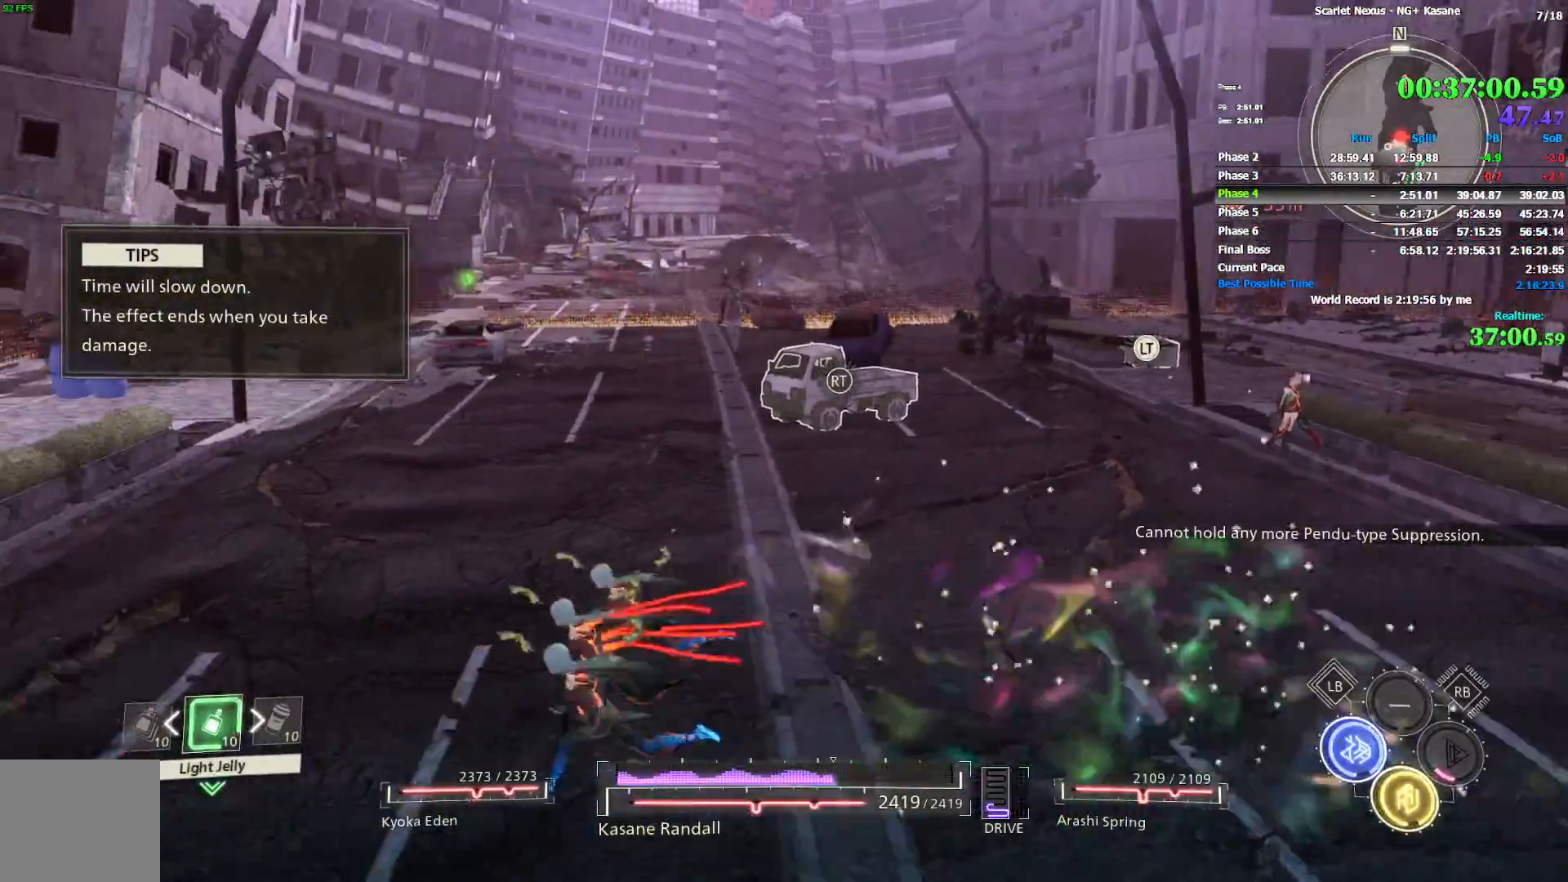
{"dt_ms": 500, "buttons": [], "left_stick": "up", "right_stick": "right", "events": [[233, "right_stick", "right"], [383, "left_stick", "up"]]}
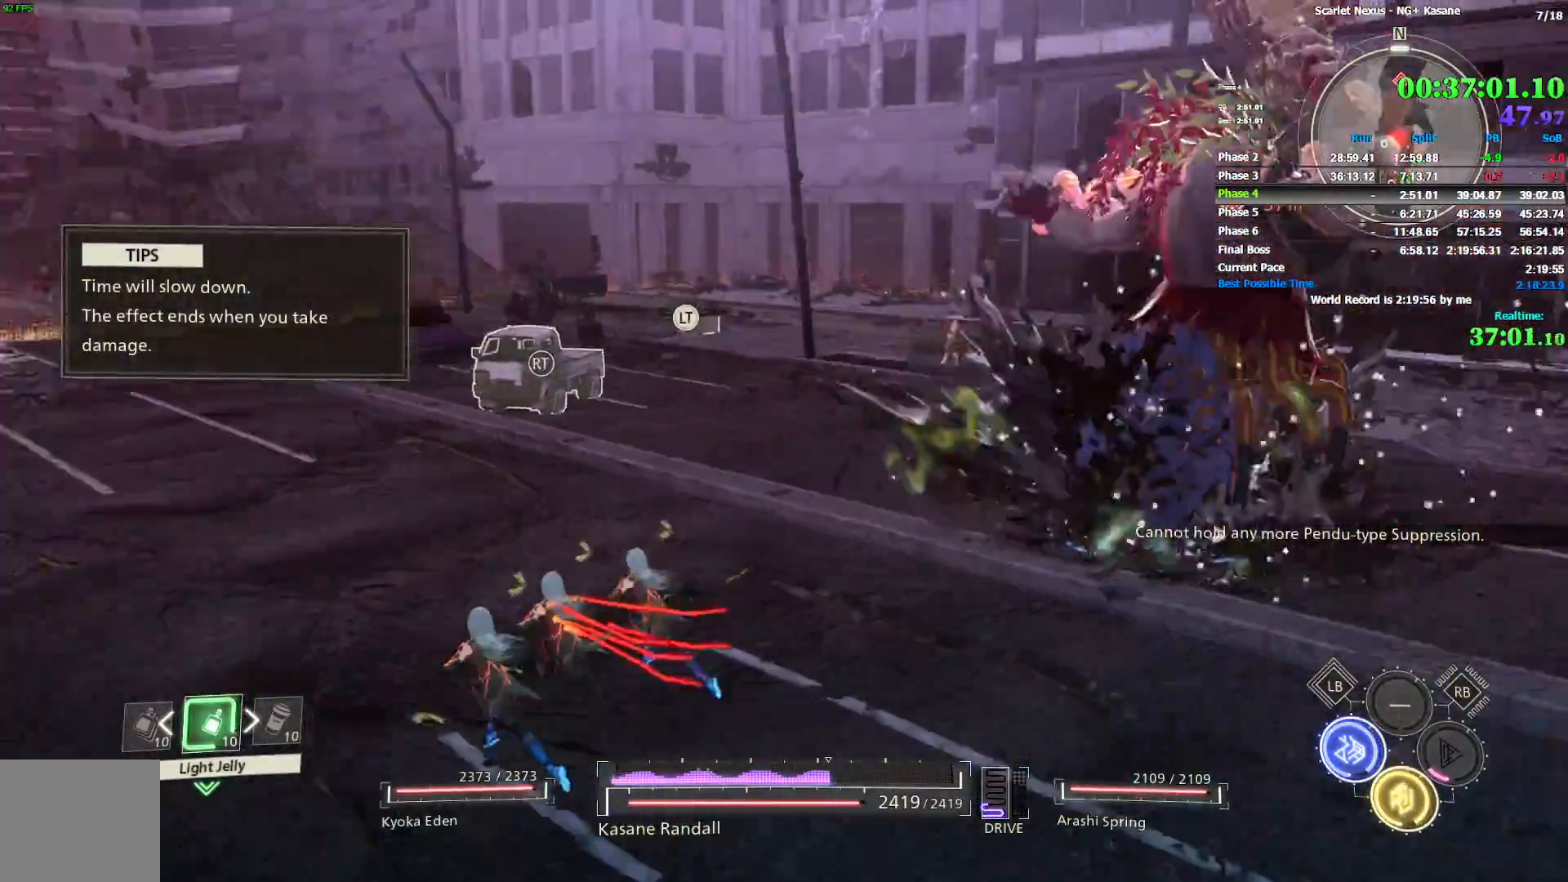
{"dt_ms": 500, "buttons": ["R1"], "left_stick": "up", "right_stick": "center", "events": [[383, "right_stick", "center"], [467, "R1", "down"]]}
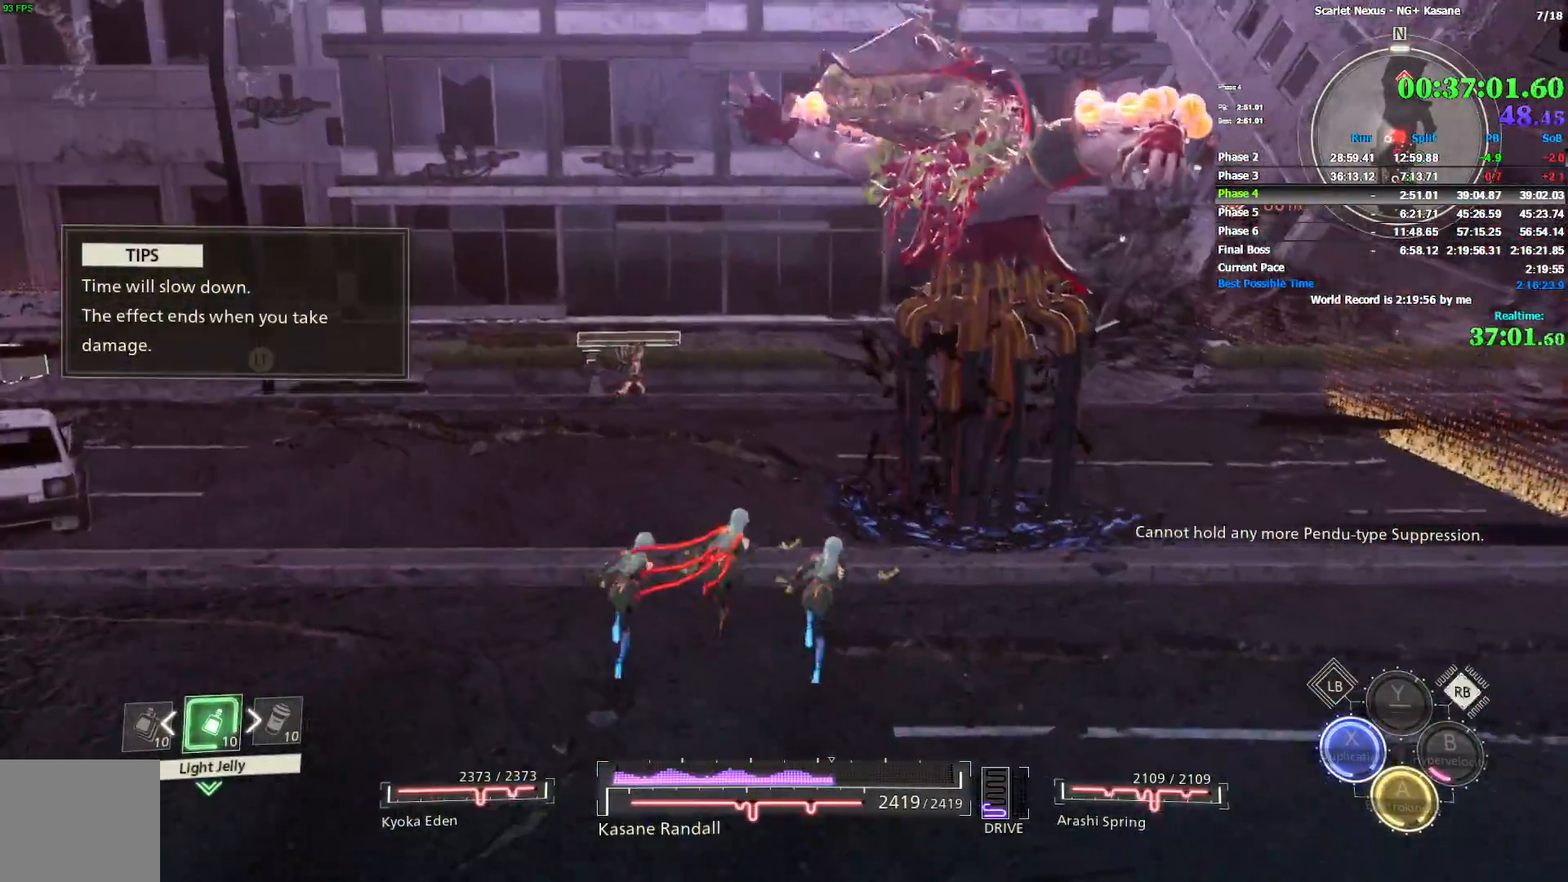
{"dt_ms": 500, "buttons": ["R1"], "left_stick": "left", "right_stick": "down-right", "events": [[50, "left_stick", "up-left"], [450, "right_stick", "down-right"], [467, "left_stick", "left"]]}
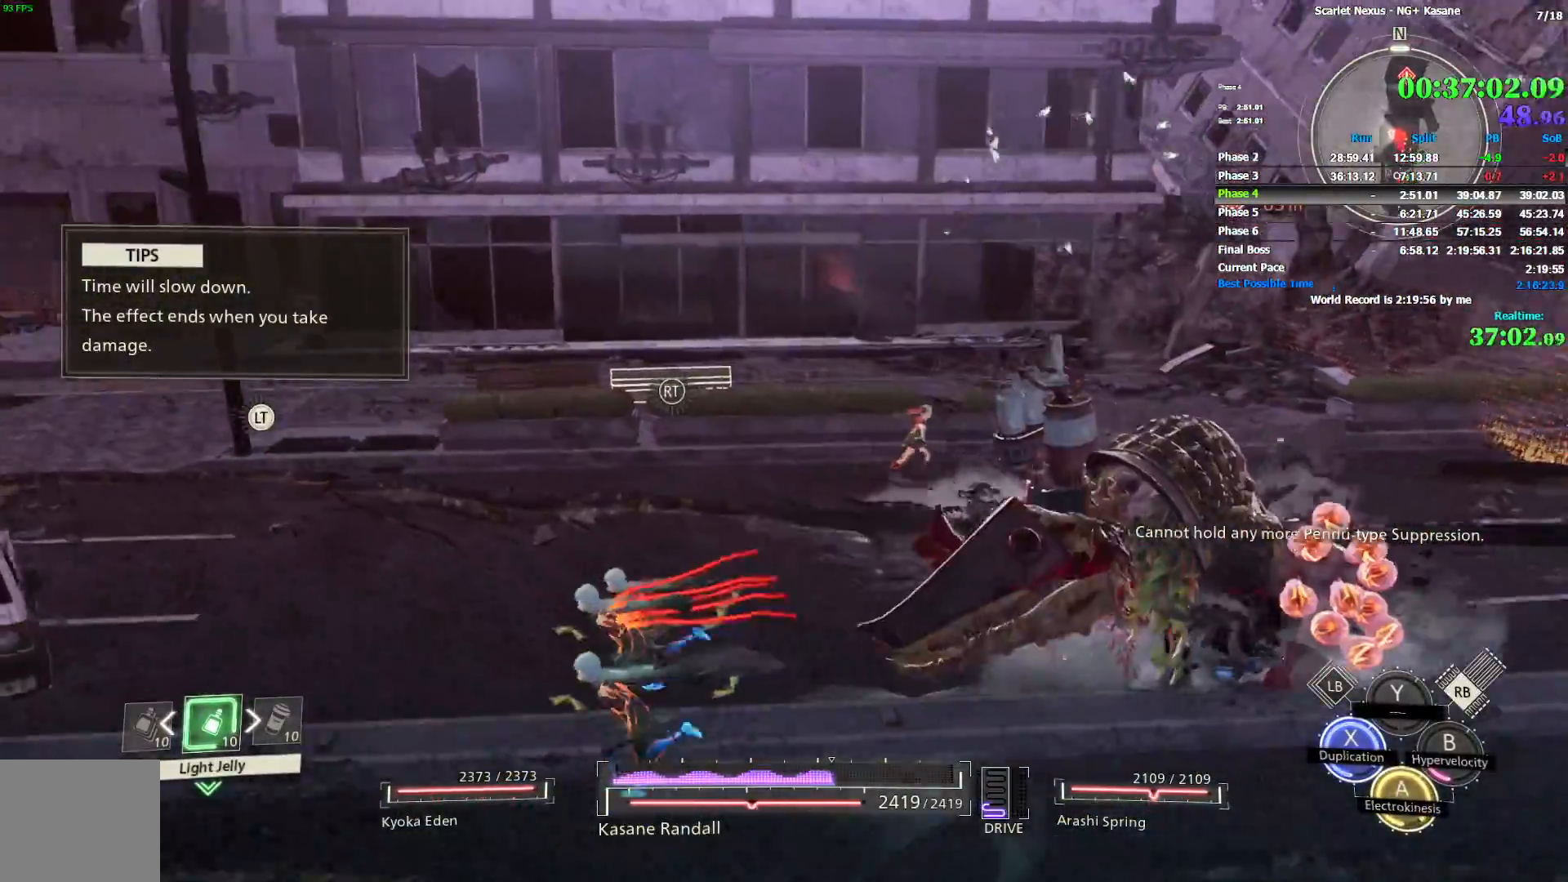
{"dt_ms": 500, "buttons": ["R1"], "left_stick": "down", "right_stick": "center", "events": [[83, "left_stick", "down-left"], [283, "right_stick", "right"], [367, "left_stick", "down"], [400, "right_stick", "center"]]}
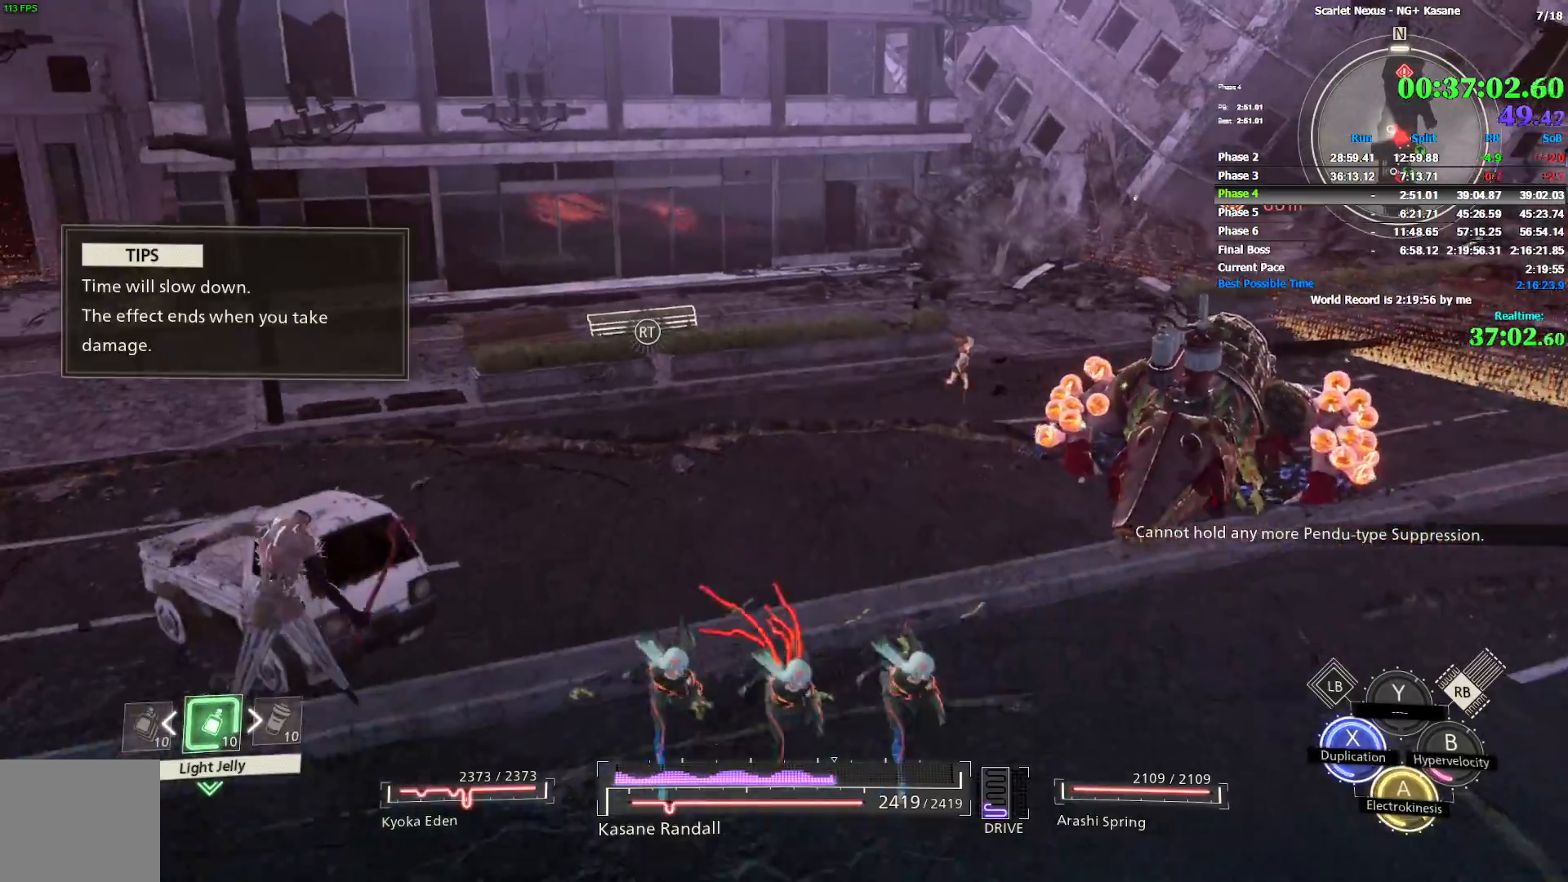
{"dt_ms": 500, "buttons": ["R2"], "left_stick": "down-right", "right_stick": "center", "events": [[133, "R1", "up"], [233, "left_stick", "down-right"], [250, "R2", "down"]]}
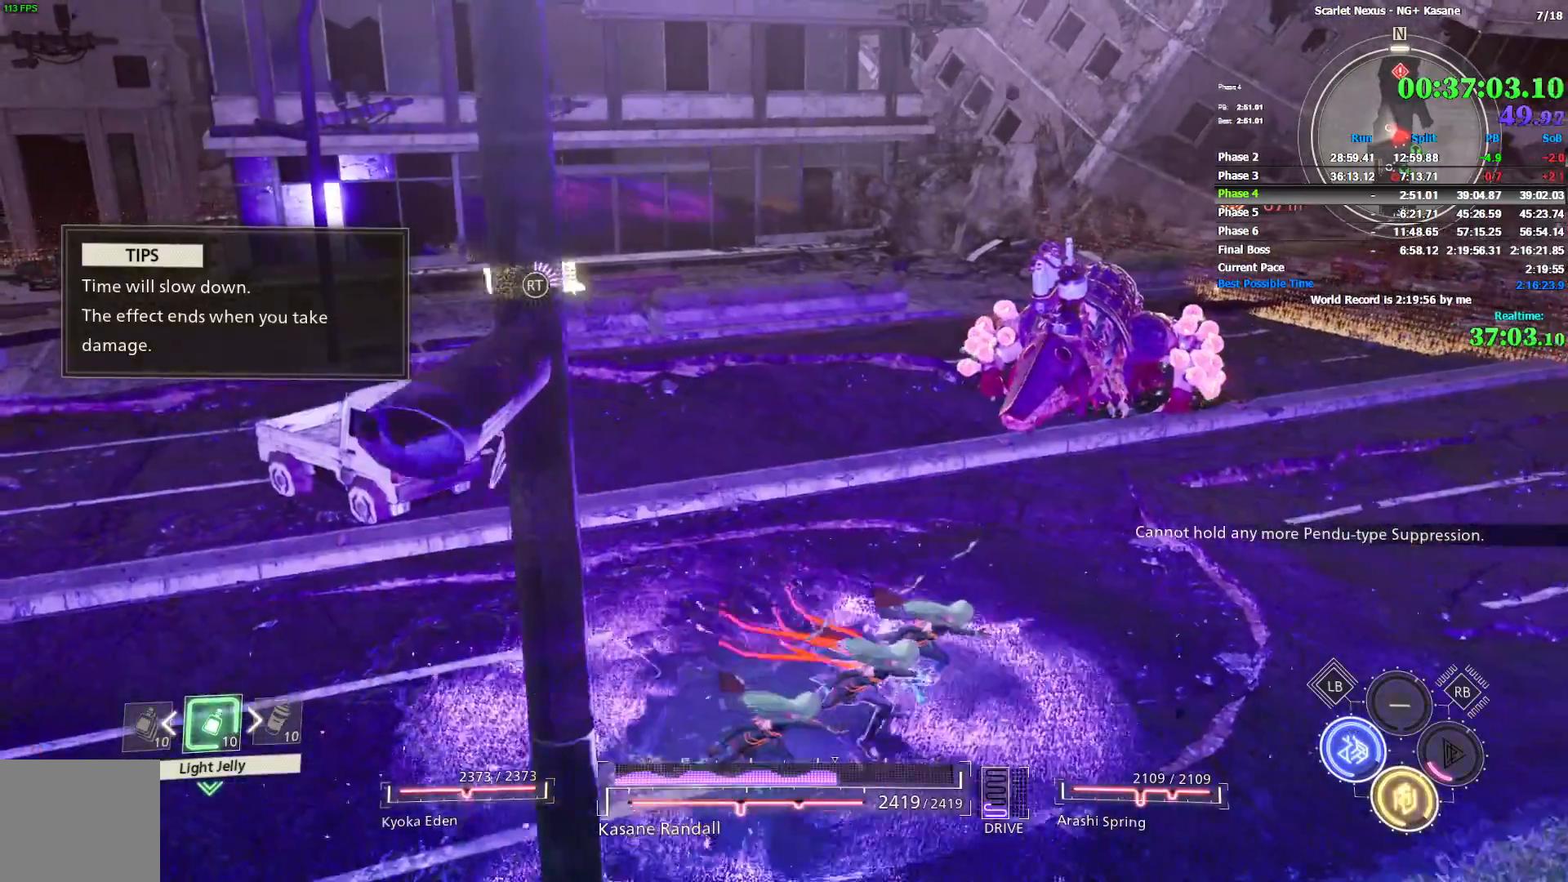
{"dt_ms": 500, "buttons": ["R2"], "left_stick": "up-right", "right_stick": "center", "events": [[83, "left_stick", "right"], [200, "right_stick", "up-left"], [267, "left_stick", "up-right"], [367, "right_stick", "center"]]}
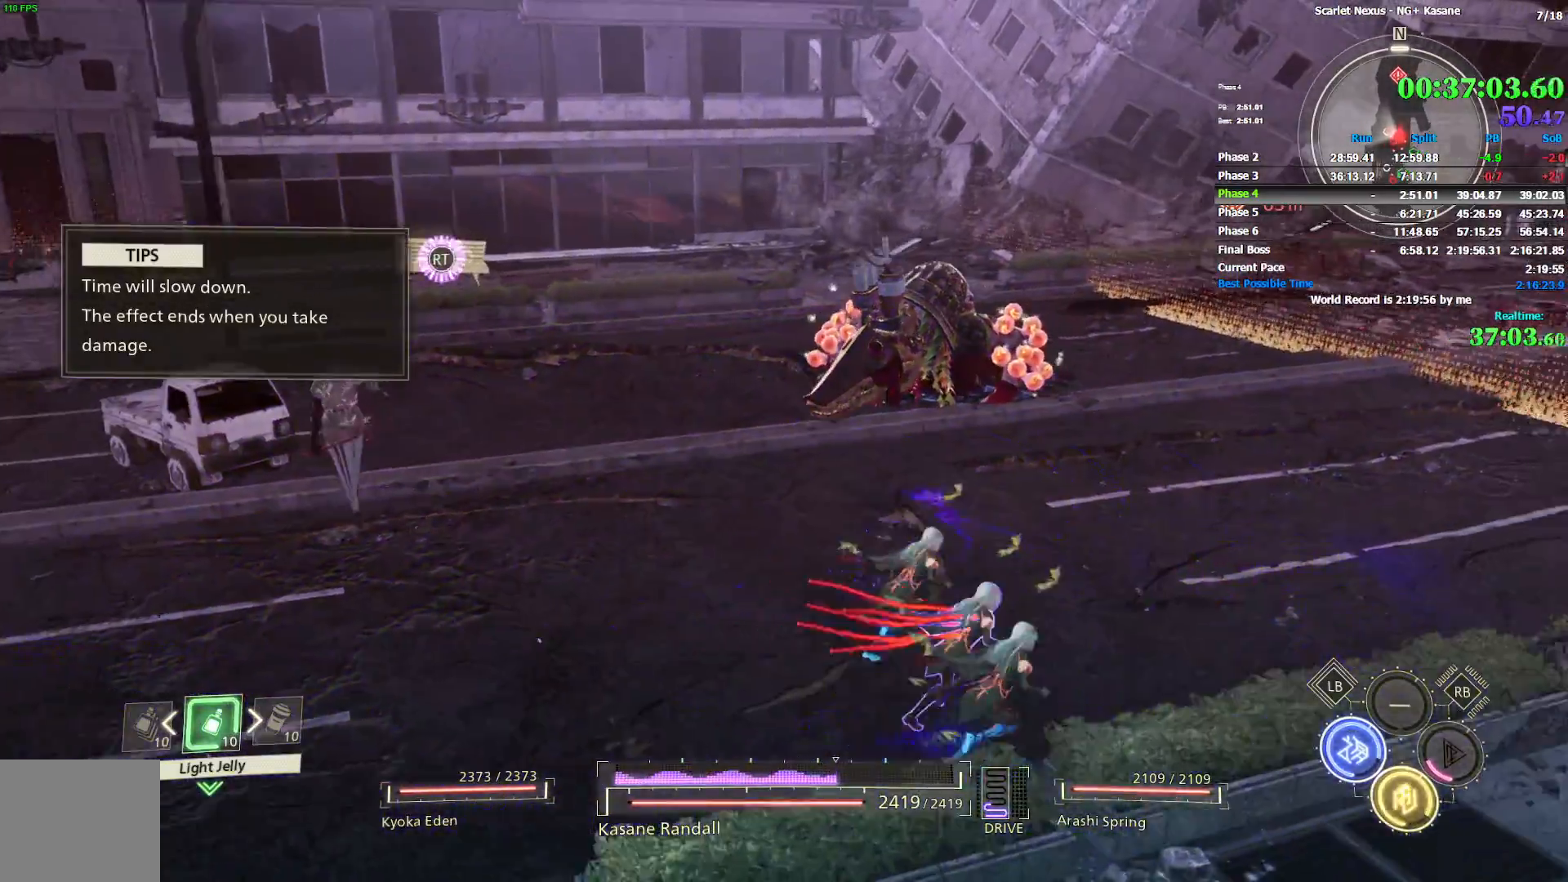
{"dt_ms": 1000, "buttons": ["R2"], "left_stick": "up-right", "right_stick": "center", "events": [[150, "right_stick", "left"], [433, "right_stick", "center"], [517, "R2", "up"], [617, "R2", "down"]]}
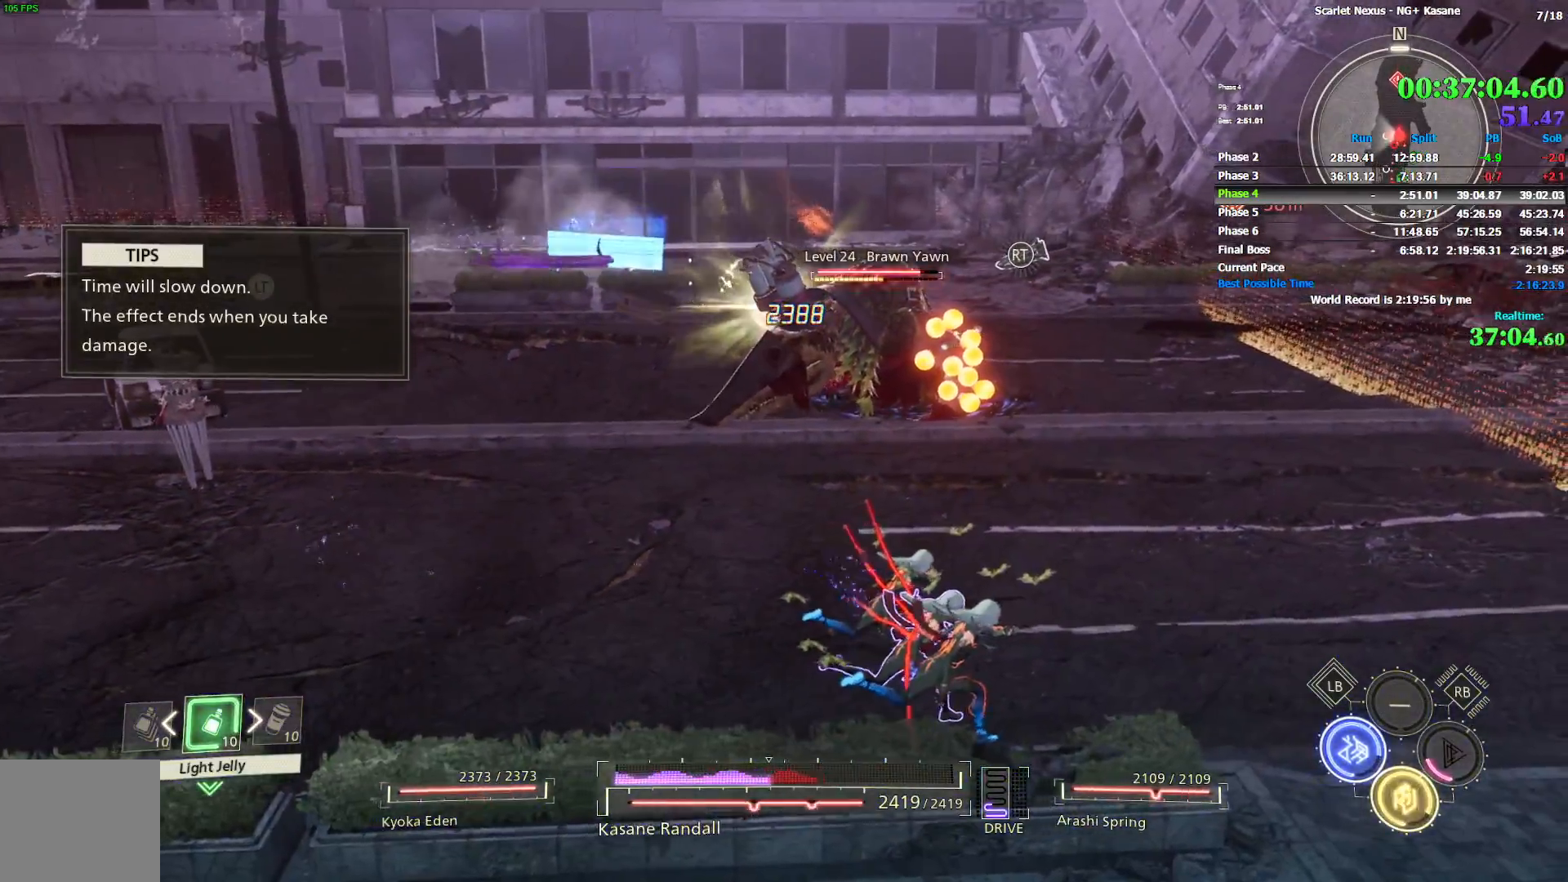
{"dt_ms": 500, "buttons": ["R2"], "left_stick": "up-right", "right_stick": "center", "events": []}
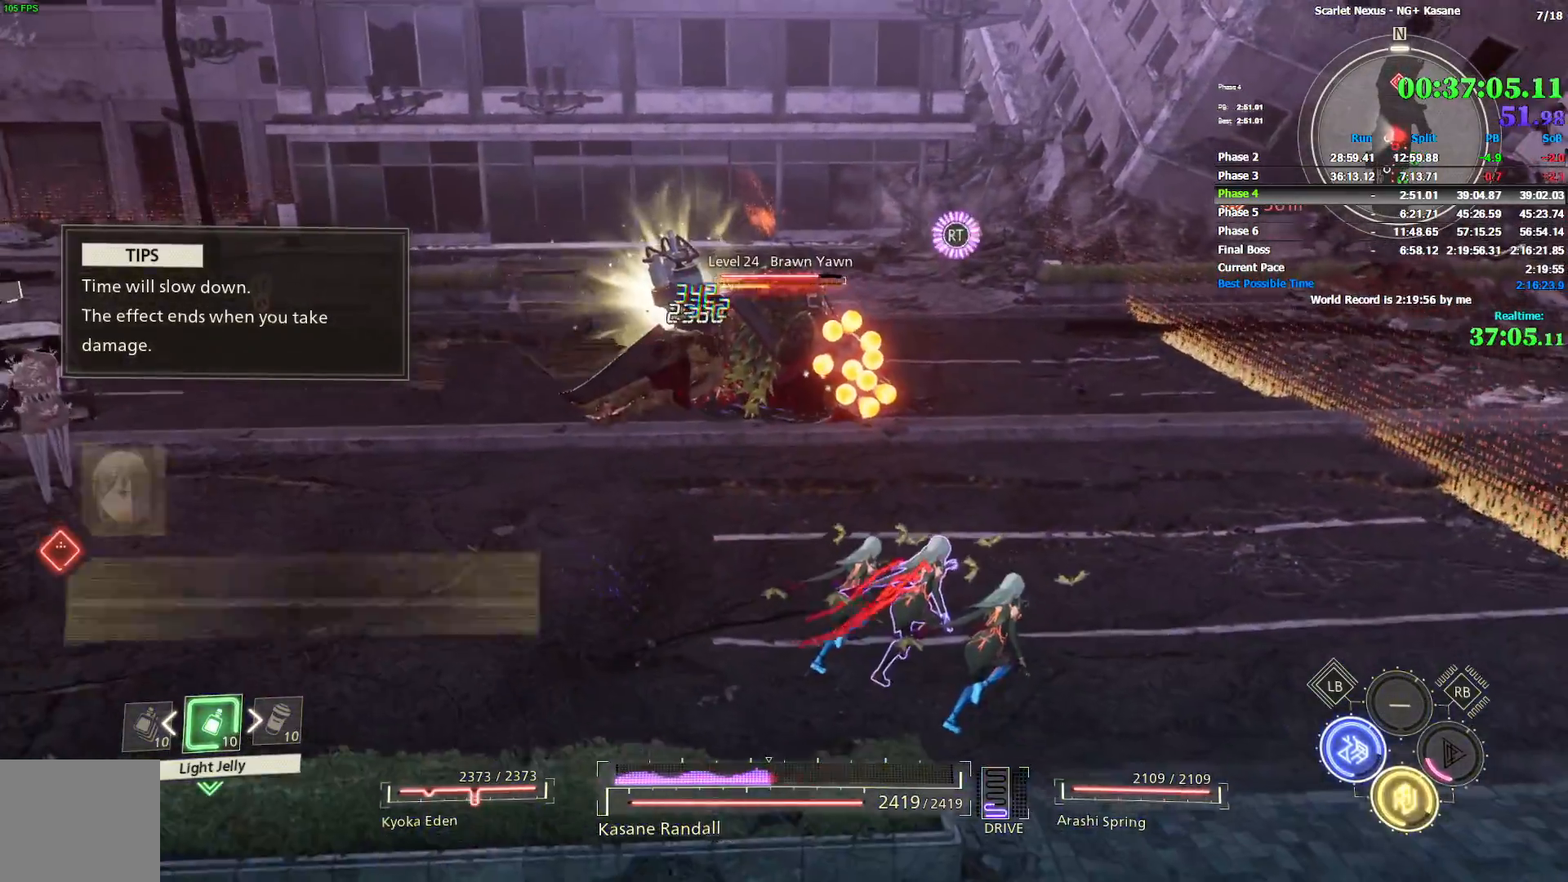
{"dt_ms": 500, "buttons": ["R2"], "left_stick": "up-right", "right_stick": "up-left", "events": [[67, "right_stick", "left"], [383, "right_stick", "up-left"]]}
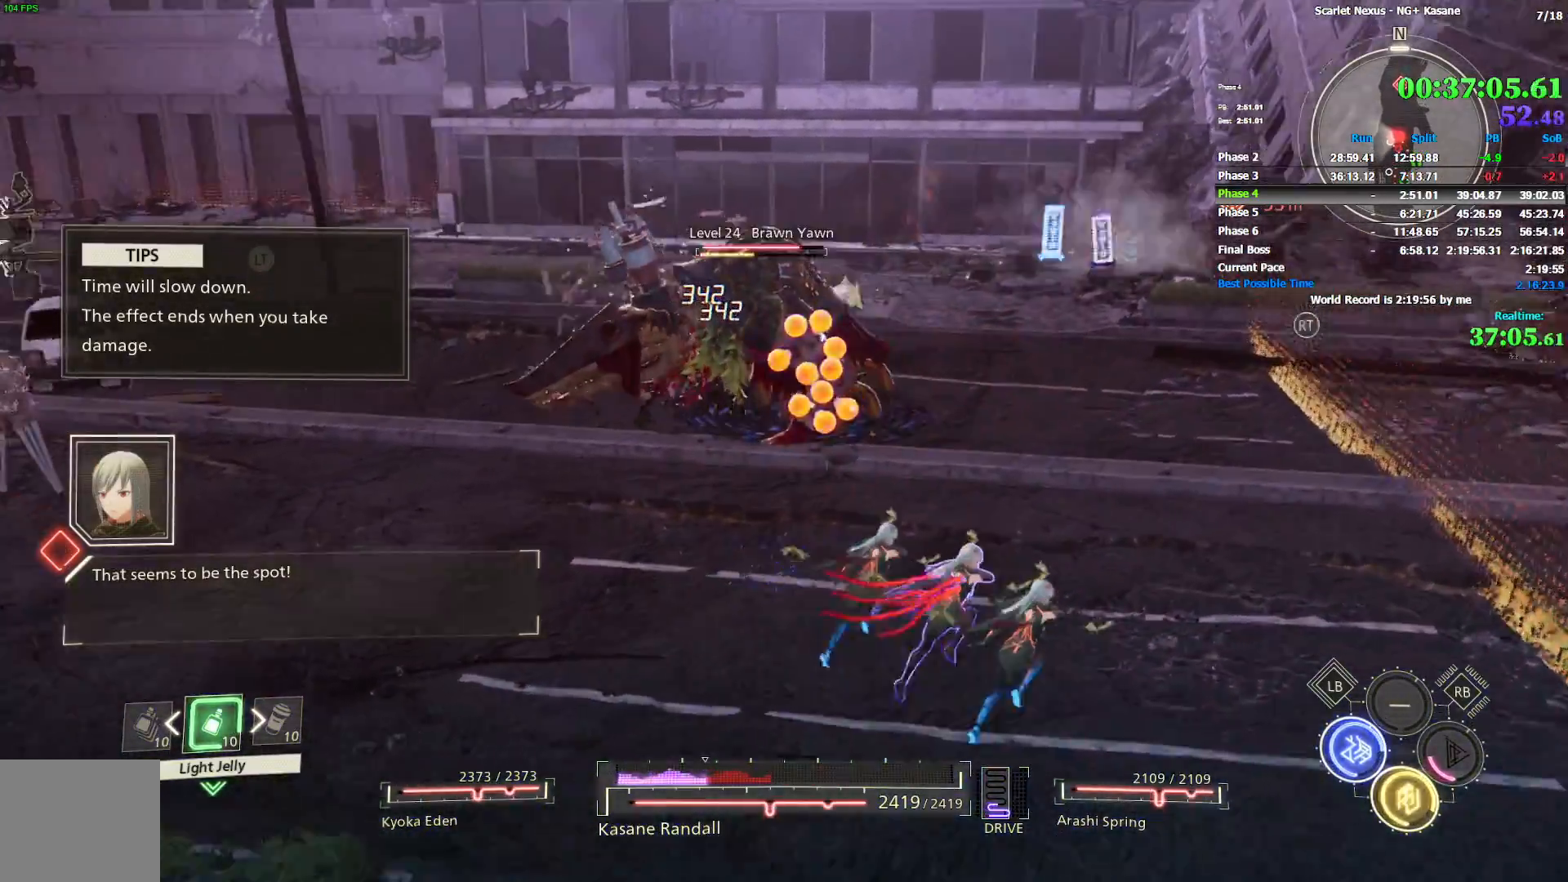
{"dt_ms": 500, "buttons": [], "left_stick": "up", "right_stick": "left", "events": [[17, "right_stick", "center"], [333, "right_stick", "left"], [350, "left_stick", "up"], [433, "R2", "up"]]}
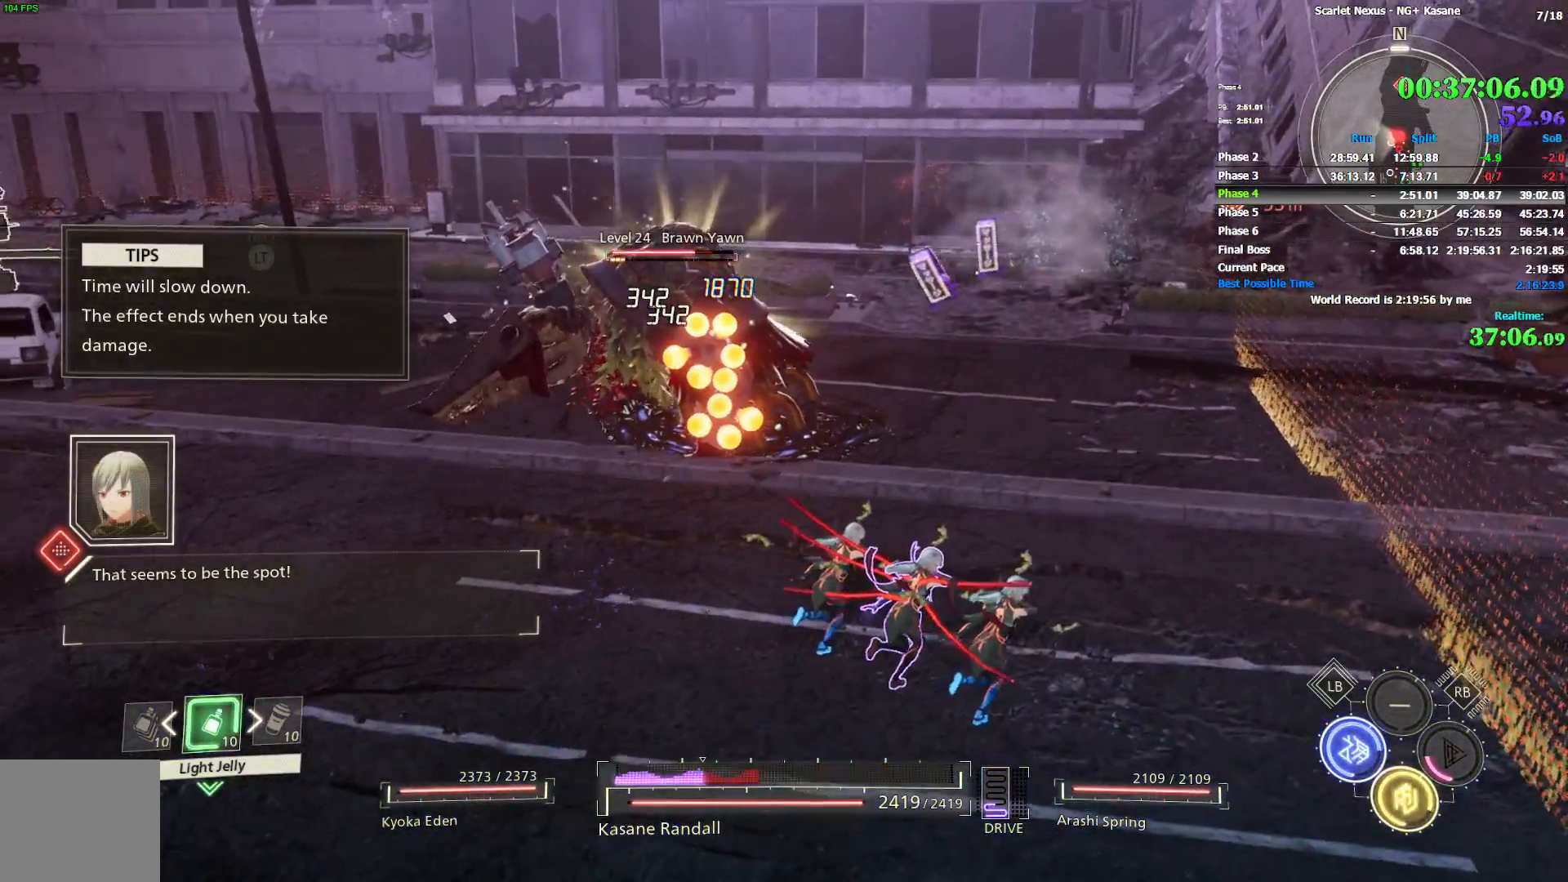
{"dt_ms": 500, "buttons": ["L2"], "left_stick": "up-right", "right_stick": "left", "events": [[300, "left_stick", "up-right"], [483, "L2", "down"]]}
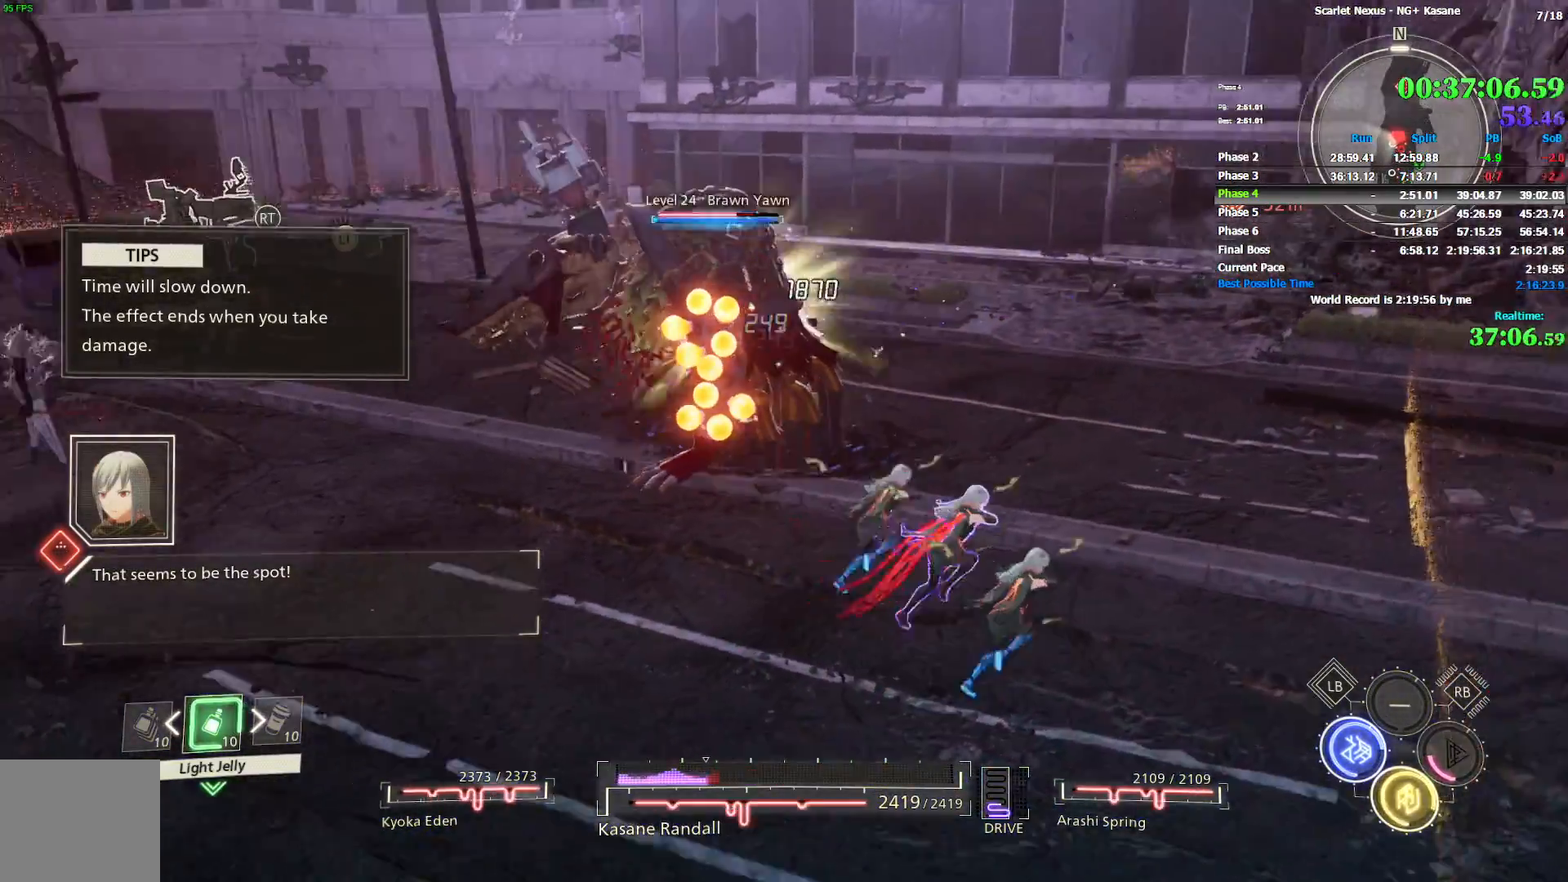
{"dt_ms": 500, "buttons": [], "left_stick": "up", "right_stick": "left", "events": [[17, "right_stick", "center"], [83, "L2", "up"], [83, "left_stick", "right"], [100, "L2", "down"], [167, "right_stick", "left"], [183, "L2", "up"], [250, "L2", "down"], [300, "L2", "up"], [300, "left_stick", "up-right"], [483, "left_stick", "up"]]}
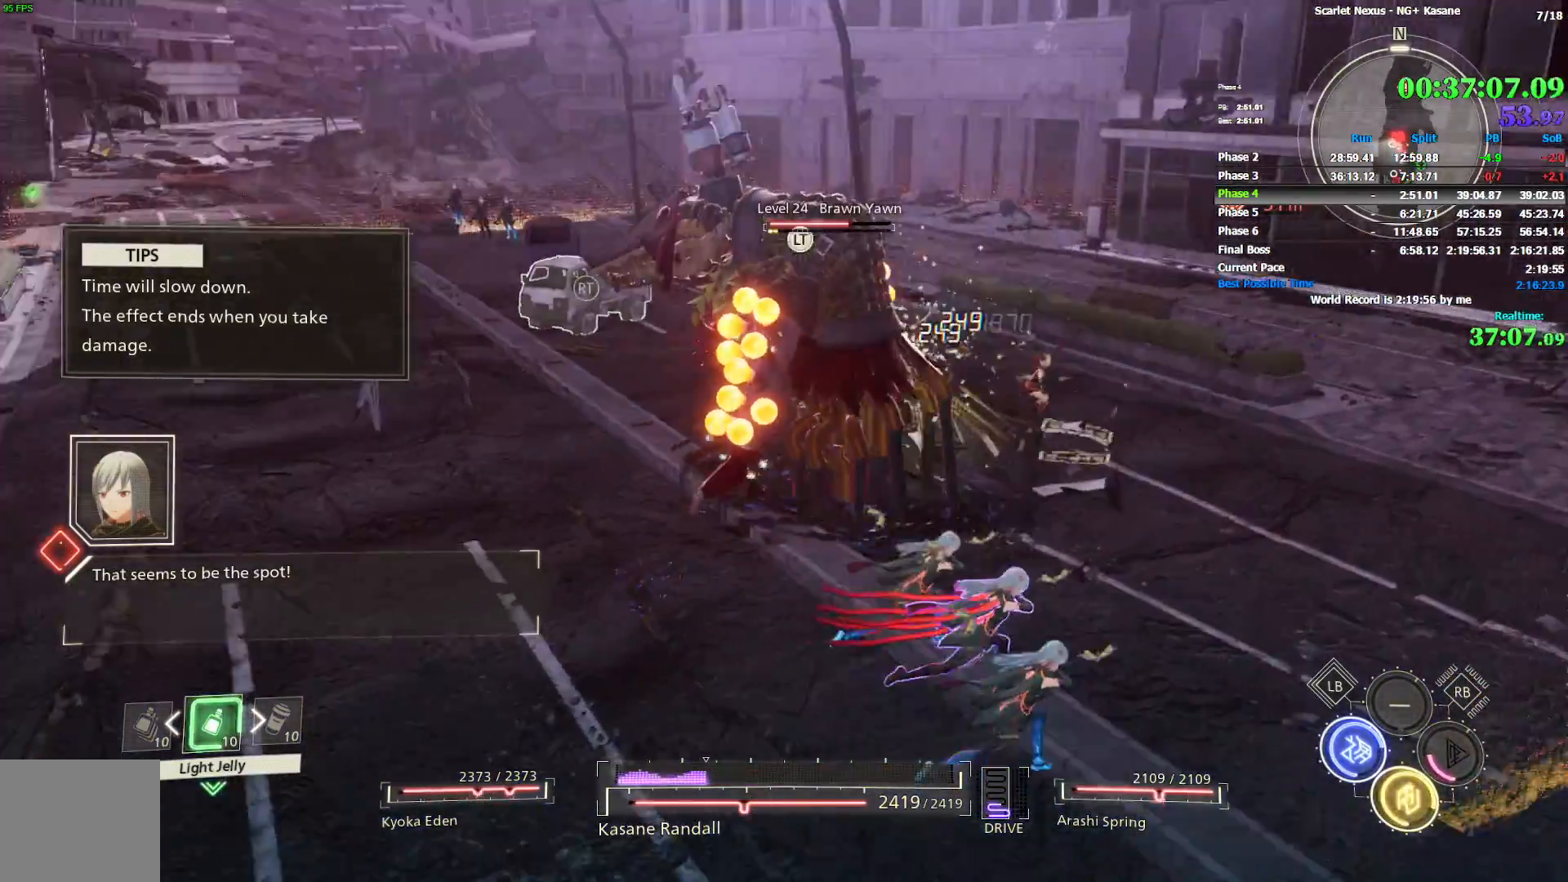
{"dt_ms": 500, "buttons": ["SQUARE"], "left_stick": "up", "right_stick": "center", "events": [[17, "SQUARE", "down"], [83, "SQUARE", "up"], [150, "SQUARE", "down"], [150, "right_stick", "center"], [217, "SQUARE", "up"], [267, "SQUARE", "down"], [333, "SQUARE", "up"], [383, "SQUARE", "down"], [433, "SQUARE", "up"], [500, "SQUARE", "down"]]}
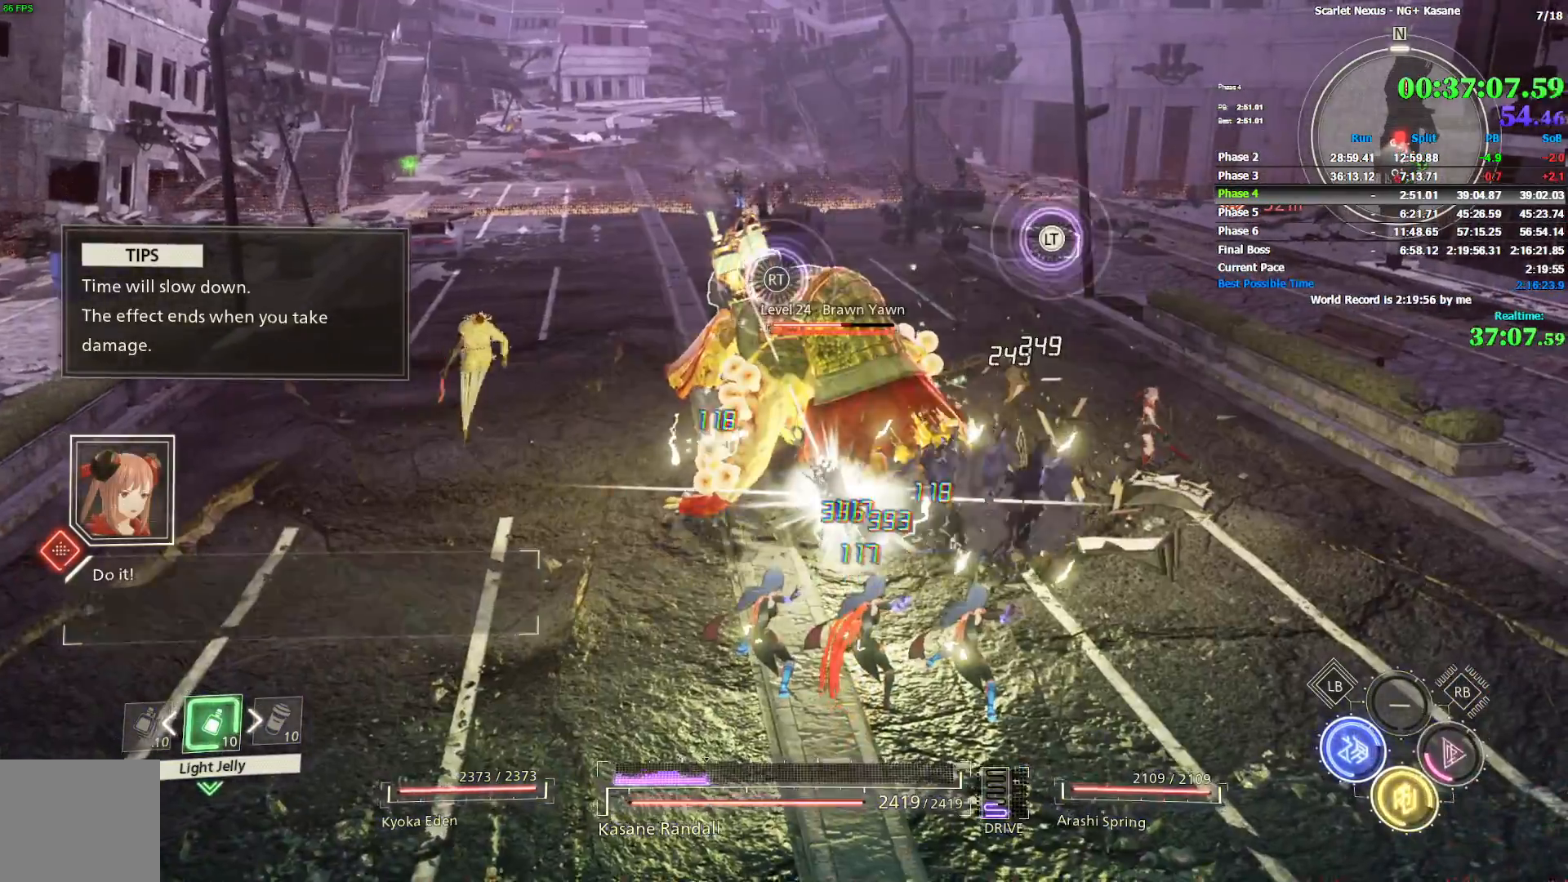
{"dt_ms": 500, "buttons": [], "left_stick": "down-left", "right_stick": "center", "events": [[50, "SQUARE", "up"], [133, "L2", "down"], [233, "left_stick", "left"], [250, "L2", "up"], [267, "L2", "down"], [283, "left_stick", "down-left"], [367, "L2", "up"], [417, "L2", "down"], [483, "L1", "down"], [500, "L1", "up"], [500, "L2", "up"]]}